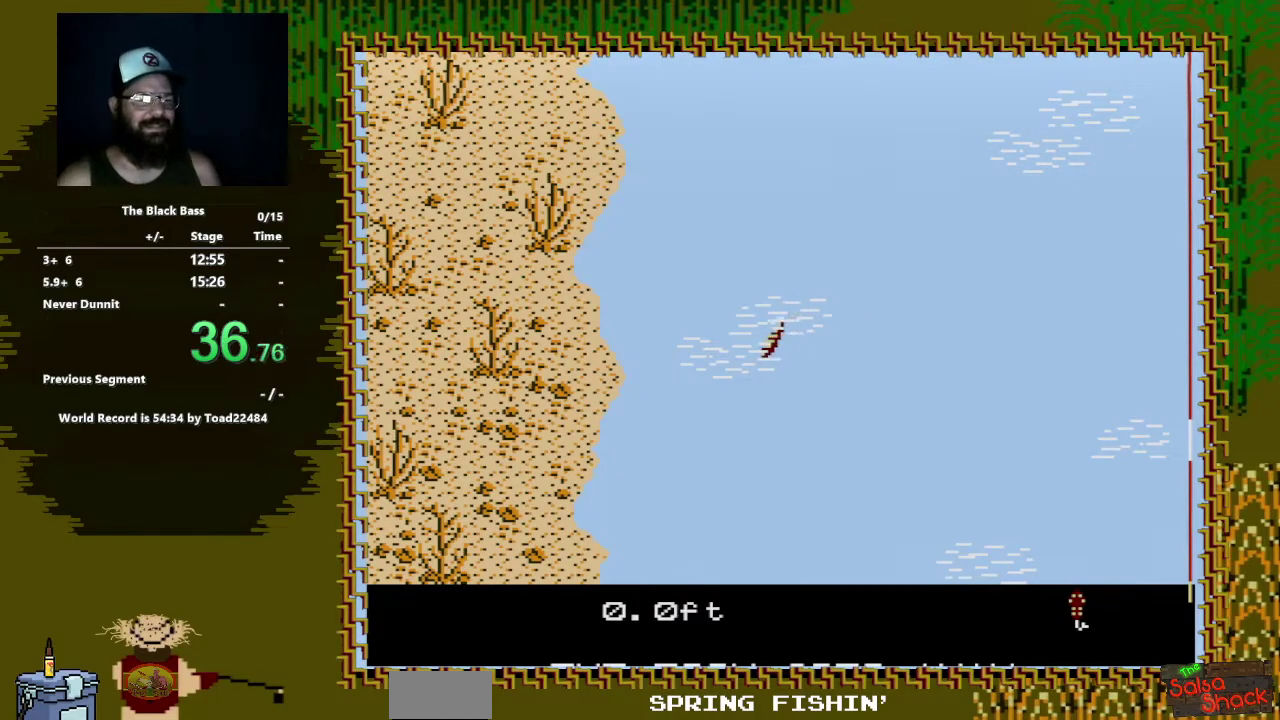
Gameplay with a controller (Nintendo layout); each line is a JSON object with the inputs held at the frame after it. "events" lists button and stick changes between this image and that frame as [ms after this image, input, new state], when the widget could be followed in between. Not read: L3 R3.
{"buttons": ["DPAD_RIGHT"], "events": [[200, "DPAD_LEFT", "up"], [317, "DPAD_RIGHT", "down"]]}
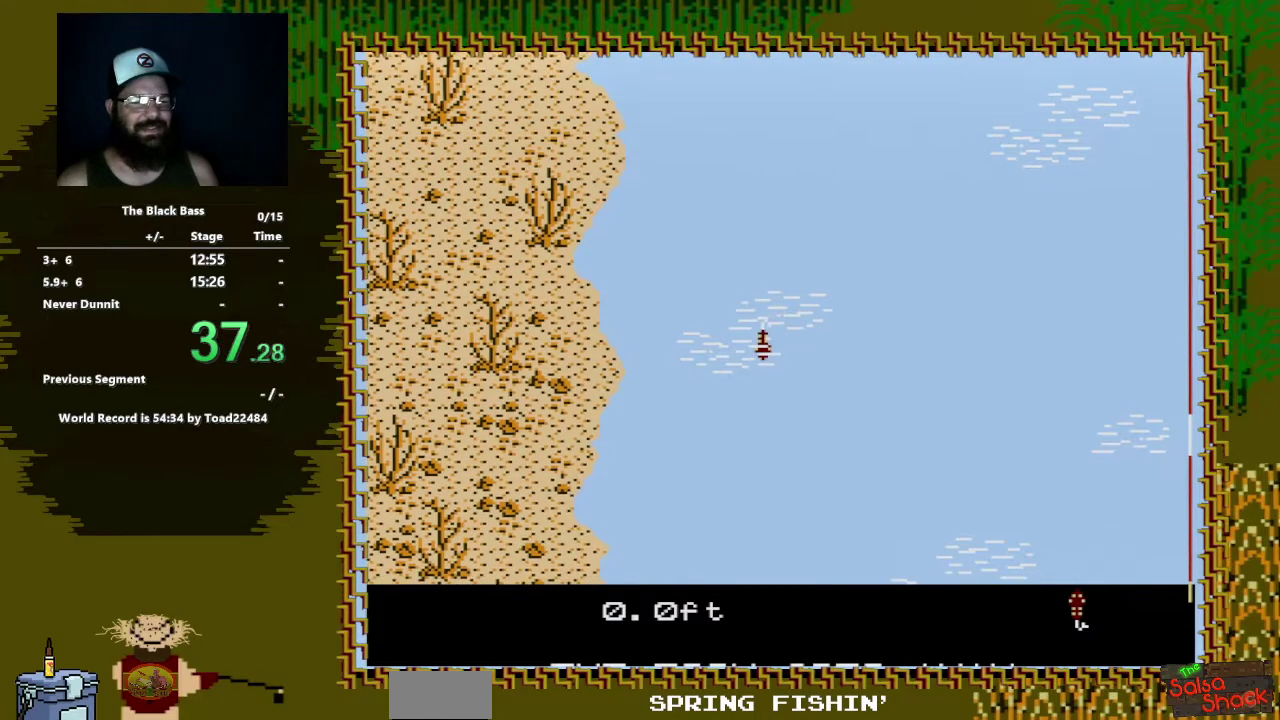
{"buttons": ["DPAD_UP"], "events": [[250, "DPAD_RIGHT", "up"], [400, "DPAD_UP", "down"]]}
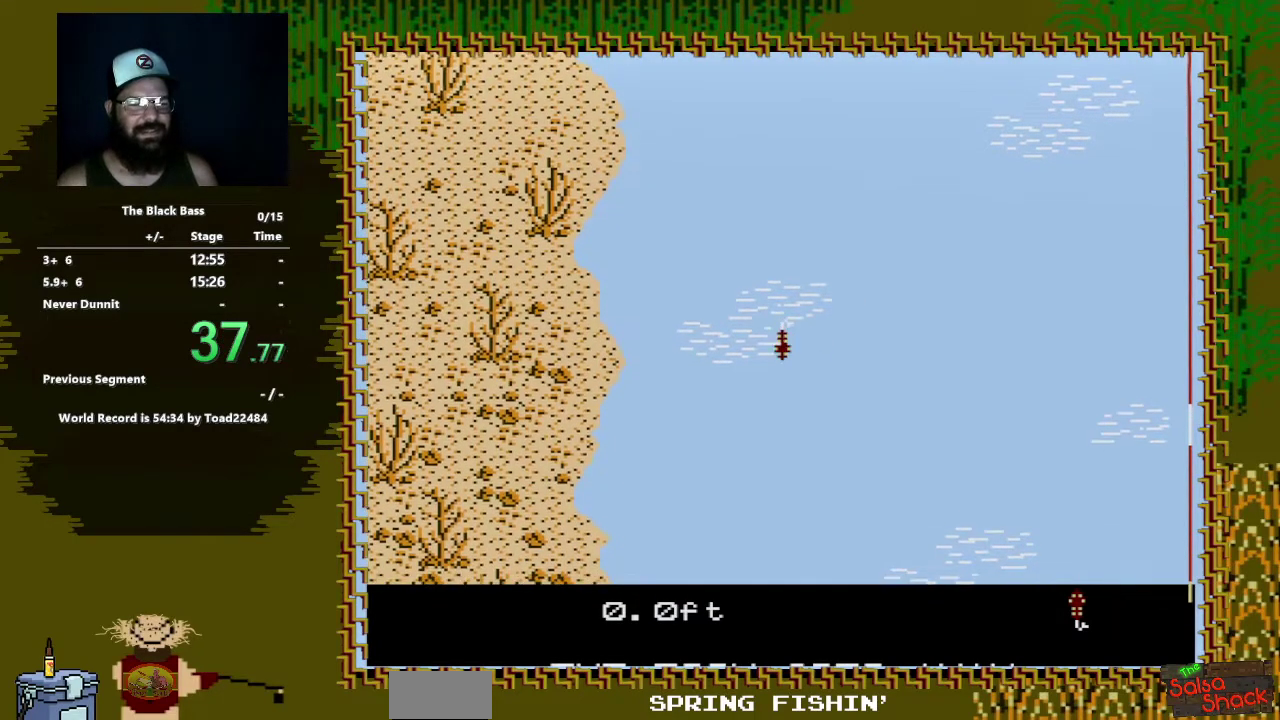
{"buttons": [], "events": [[367, "DPAD_UP", "up"]]}
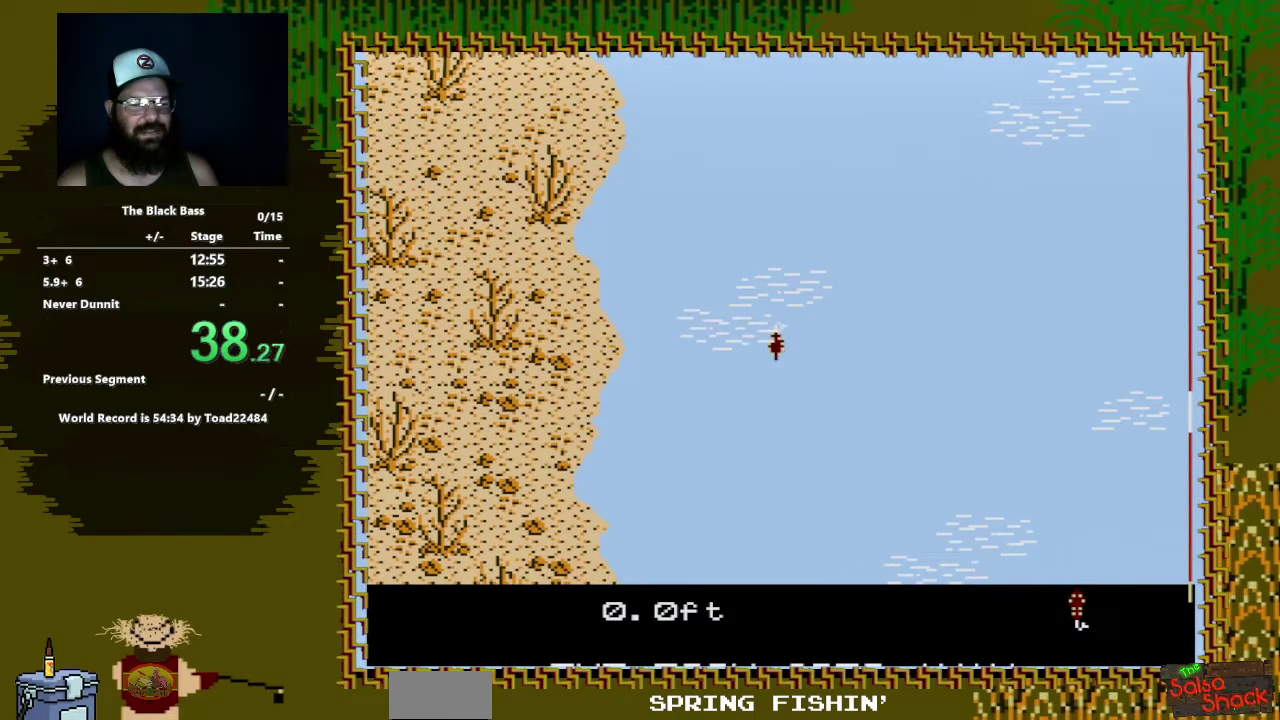
{"buttons": ["DPAD_LEFT"], "events": [[183, "DPAD_LEFT", "down"]]}
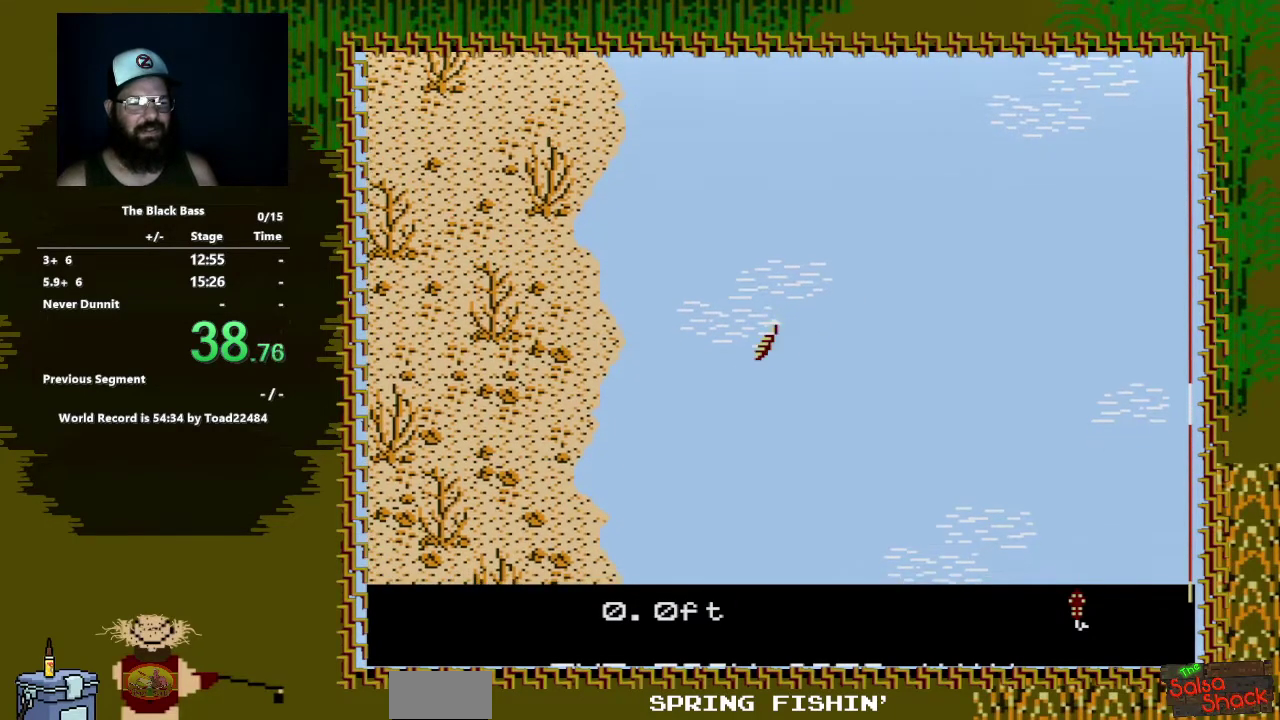
{"buttons": ["DPAD_RIGHT"], "events": [[133, "DPAD_LEFT", "up"], [300, "DPAD_RIGHT", "down"]]}
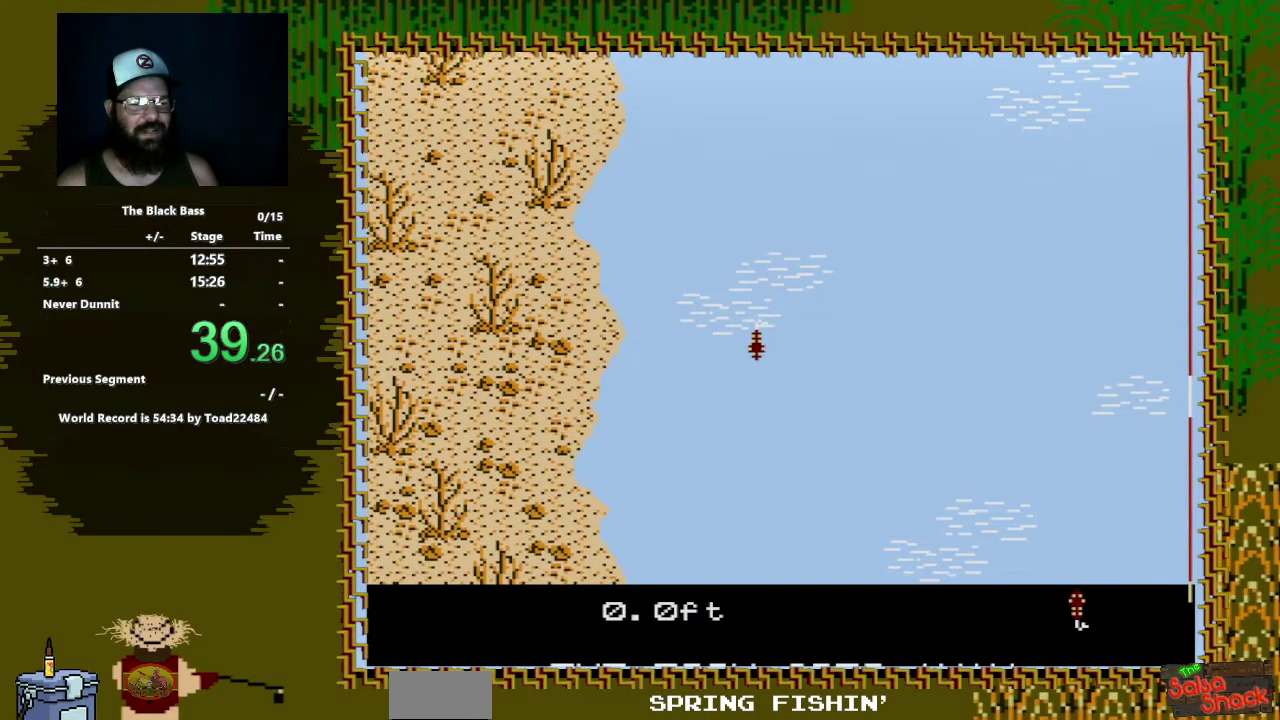
{"buttons": ["DPAD_UP"], "events": [[217, "DPAD_RIGHT", "up"], [350, "DPAD_UP", "down"]]}
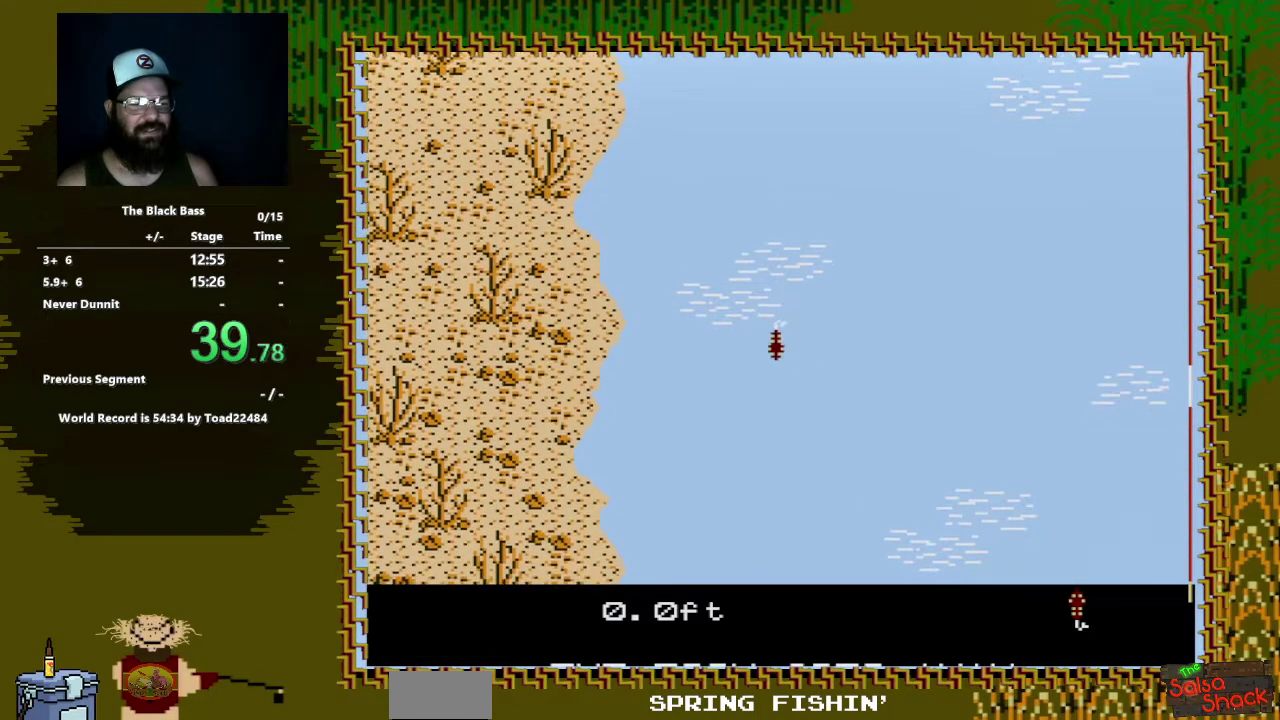
{"buttons": [], "events": [[317, "DPAD_UP", "up"]]}
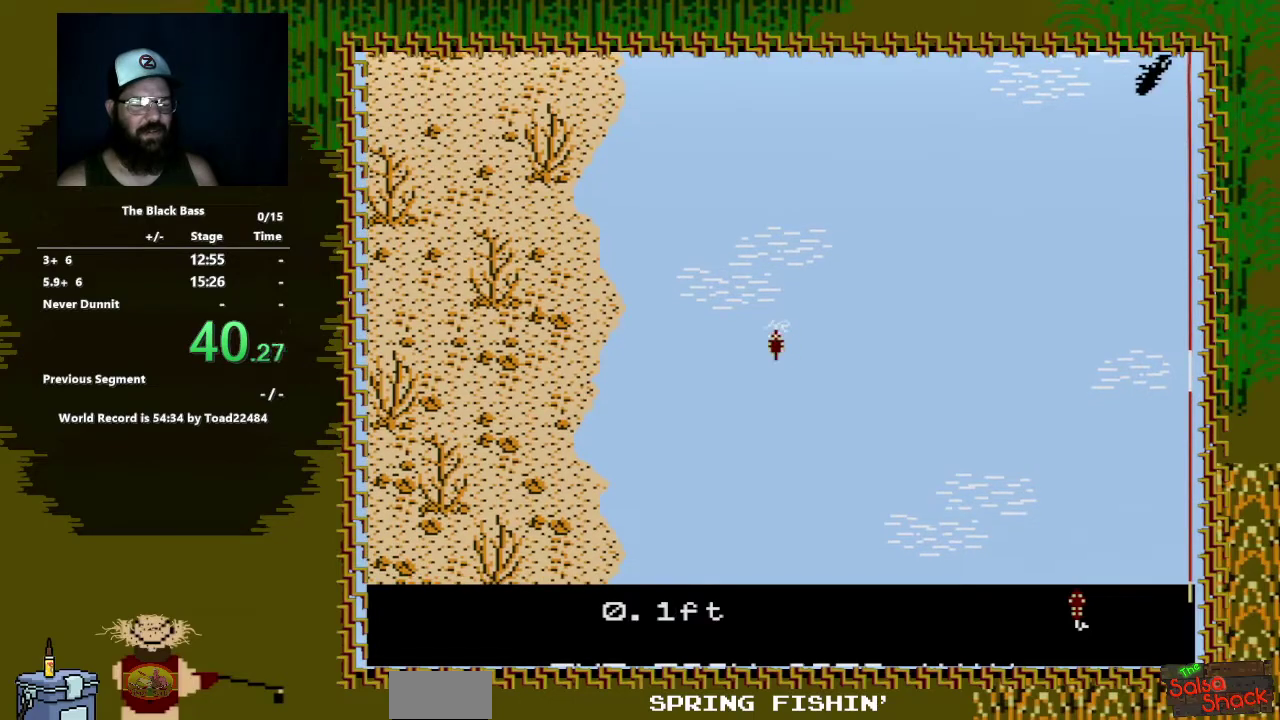
{"buttons": ["DPAD_LEFT"], "events": [[233, "DPAD_LEFT", "down"]]}
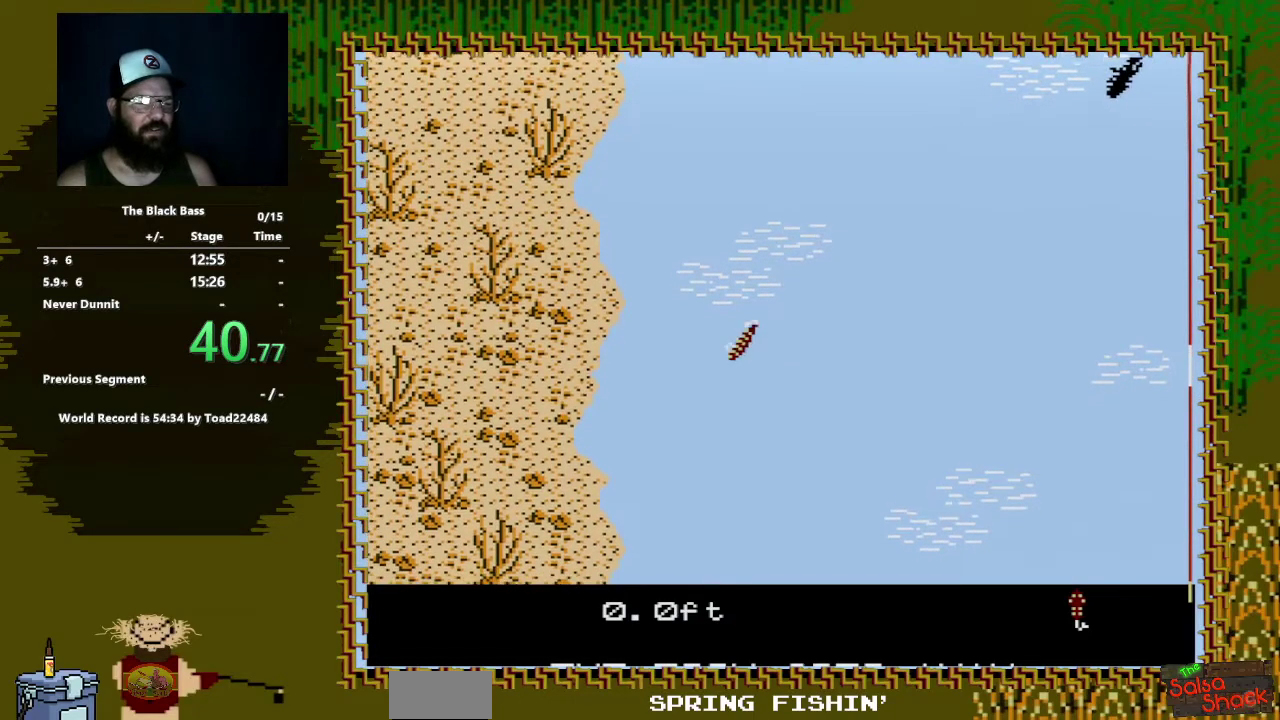
{"buttons": ["DPAD_RIGHT"], "events": [[67, "DPAD_LEFT", "up"], [217, "DPAD_RIGHT", "down"]]}
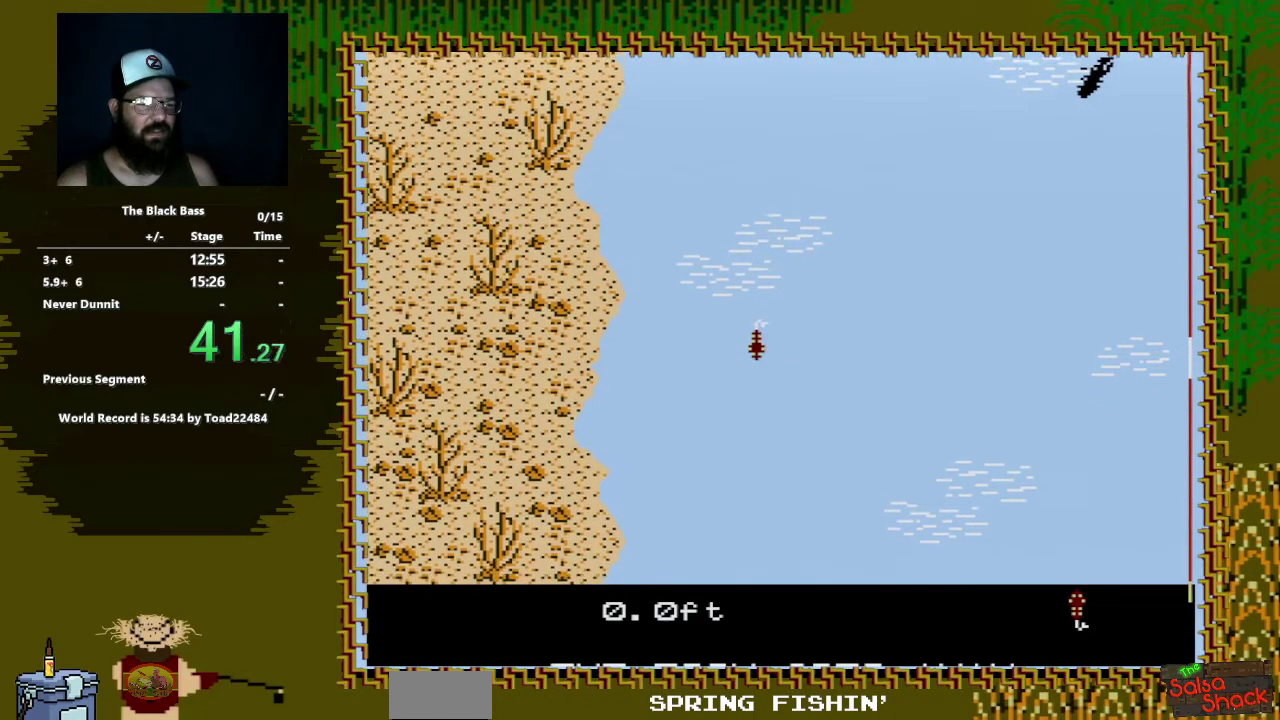
{"buttons": ["DPAD_UP"], "events": [[217, "DPAD_RIGHT", "up"], [317, "DPAD_UP", "down"]]}
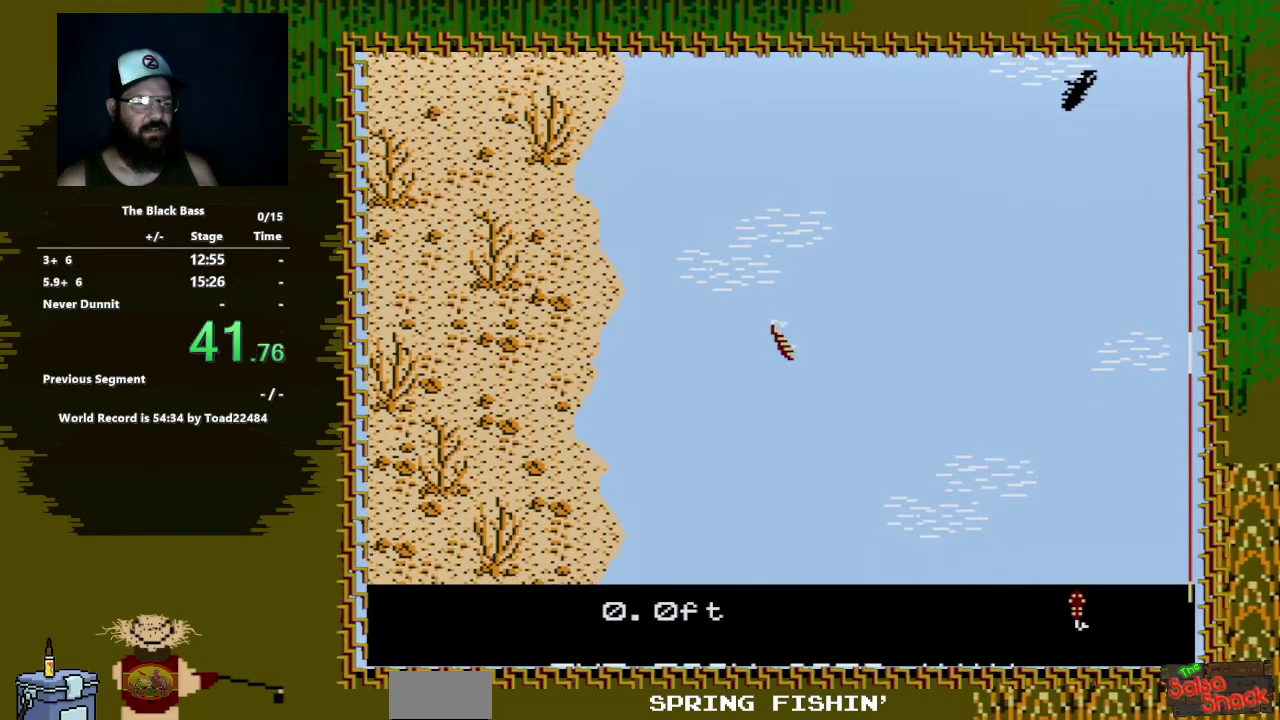
{"buttons": [], "events": [[400, "DPAD_UP", "up"]]}
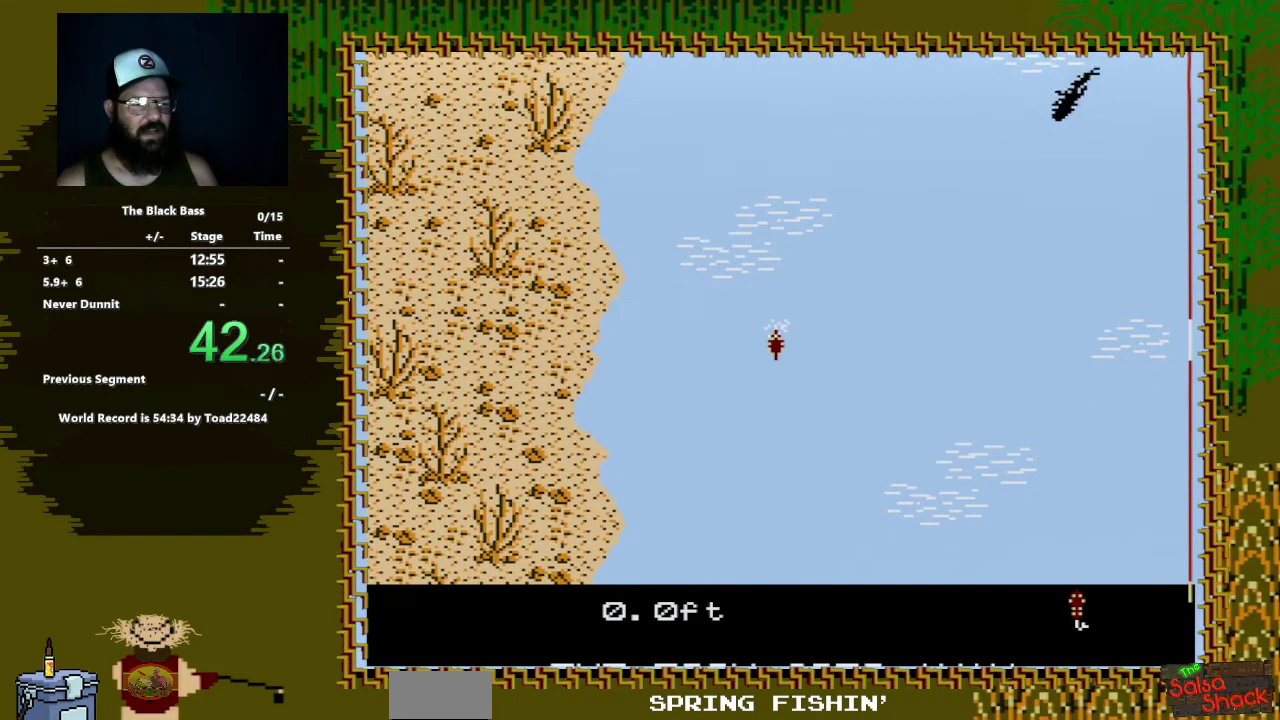
{"buttons": ["DPAD_LEFT"], "events": [[333, "DPAD_LEFT", "down"]]}
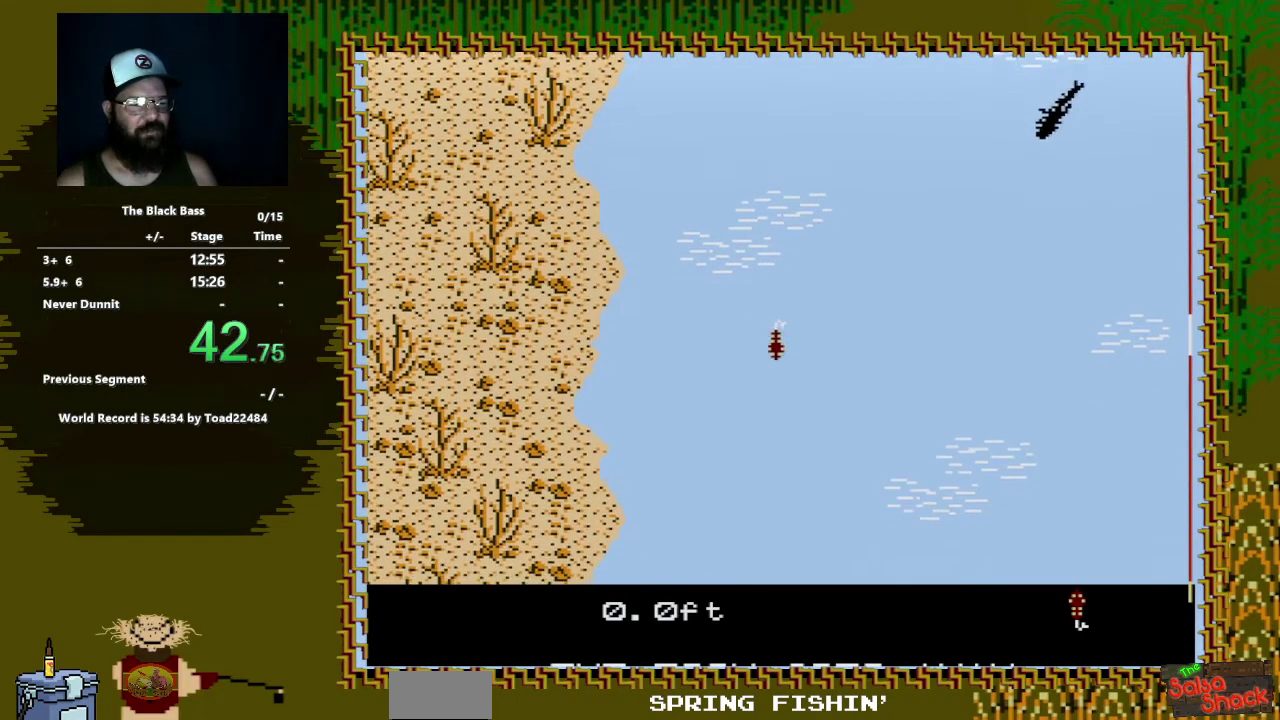
{"buttons": ["DPAD_RIGHT"], "events": [[267, "DPAD_LEFT", "up"], [383, "DPAD_RIGHT", "down"]]}
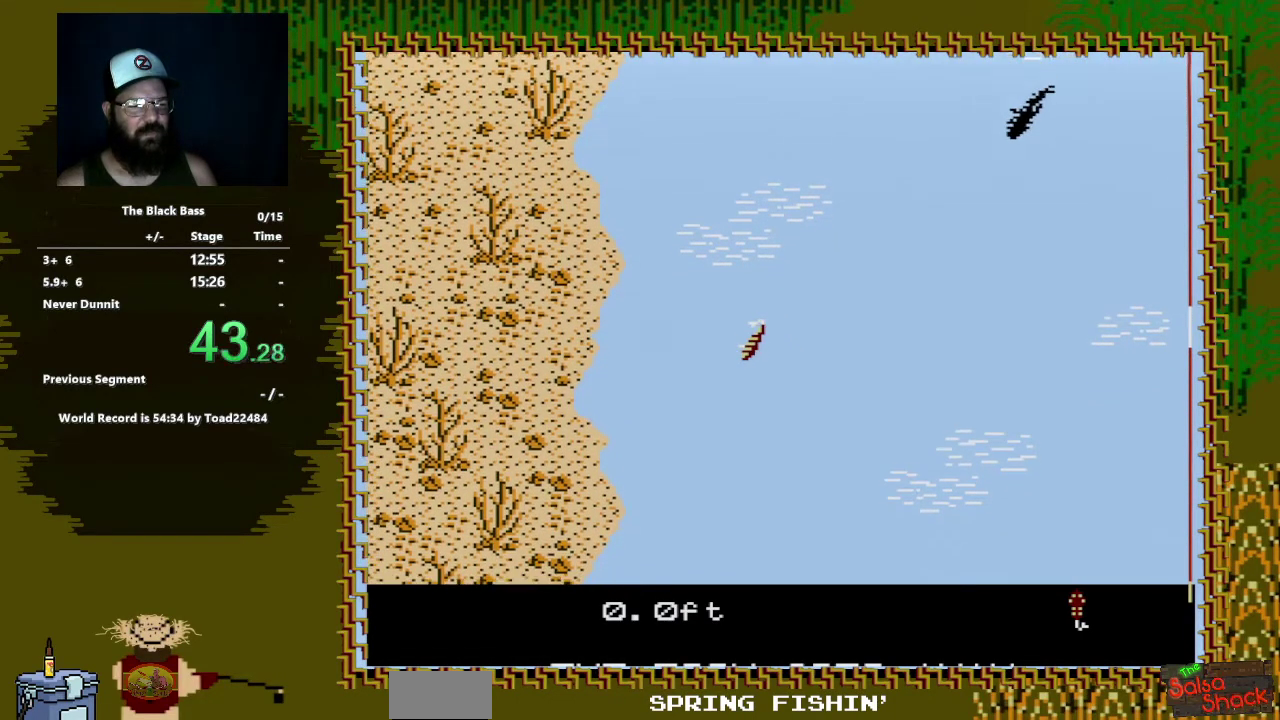
{"buttons": ["DPAD_RIGHT"], "events": []}
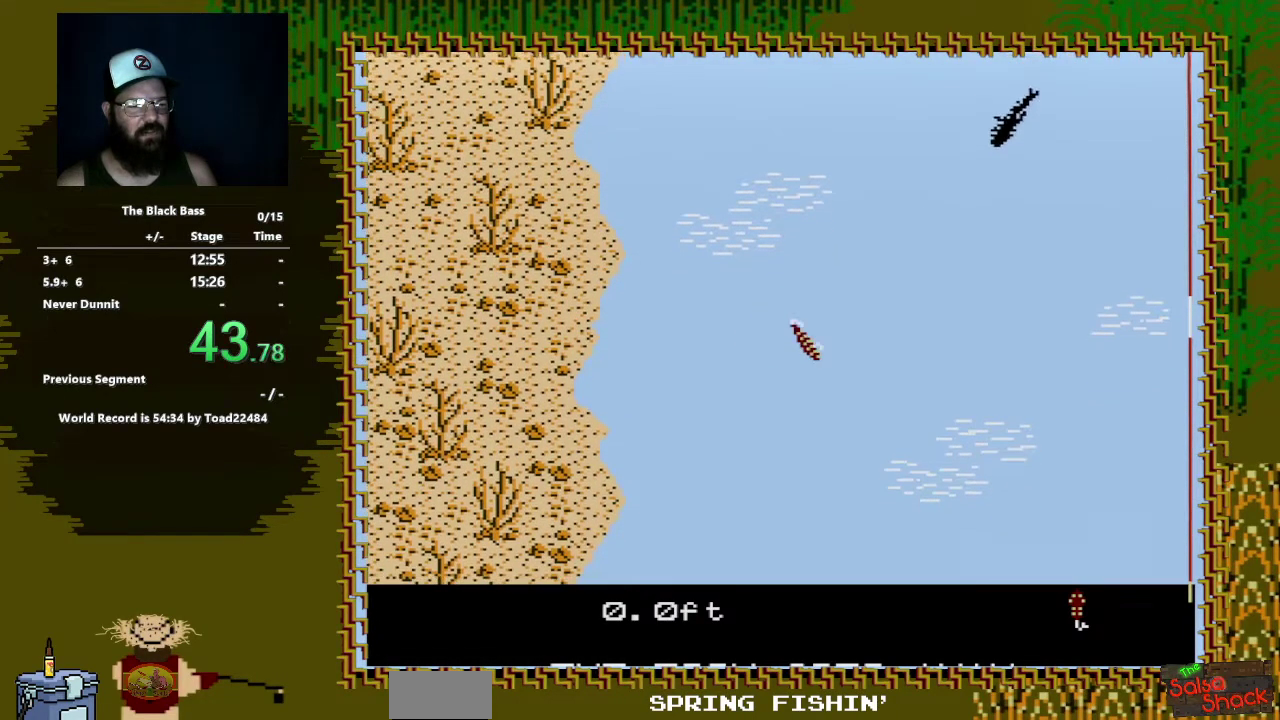
{"buttons": ["DPAD_RIGHT"], "events": []}
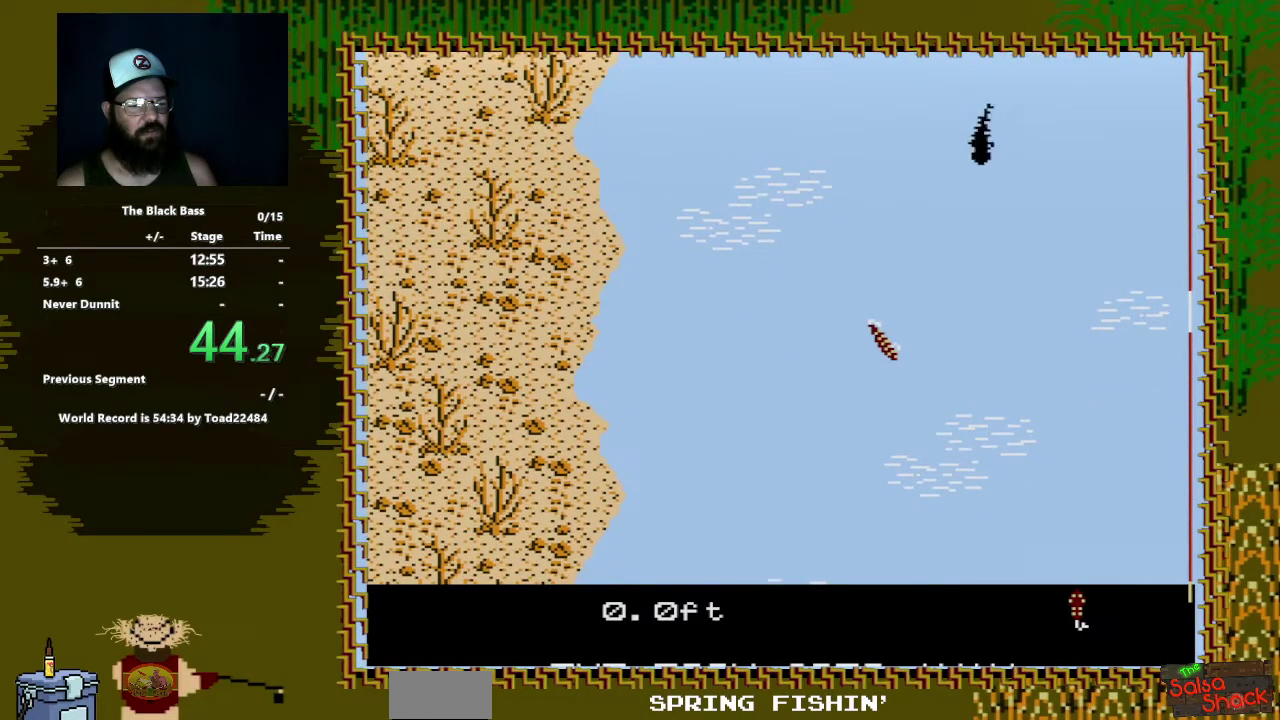
{"buttons": ["B"], "events": [[300, "DPAD_RIGHT", "up"], [400, "B", "down"]]}
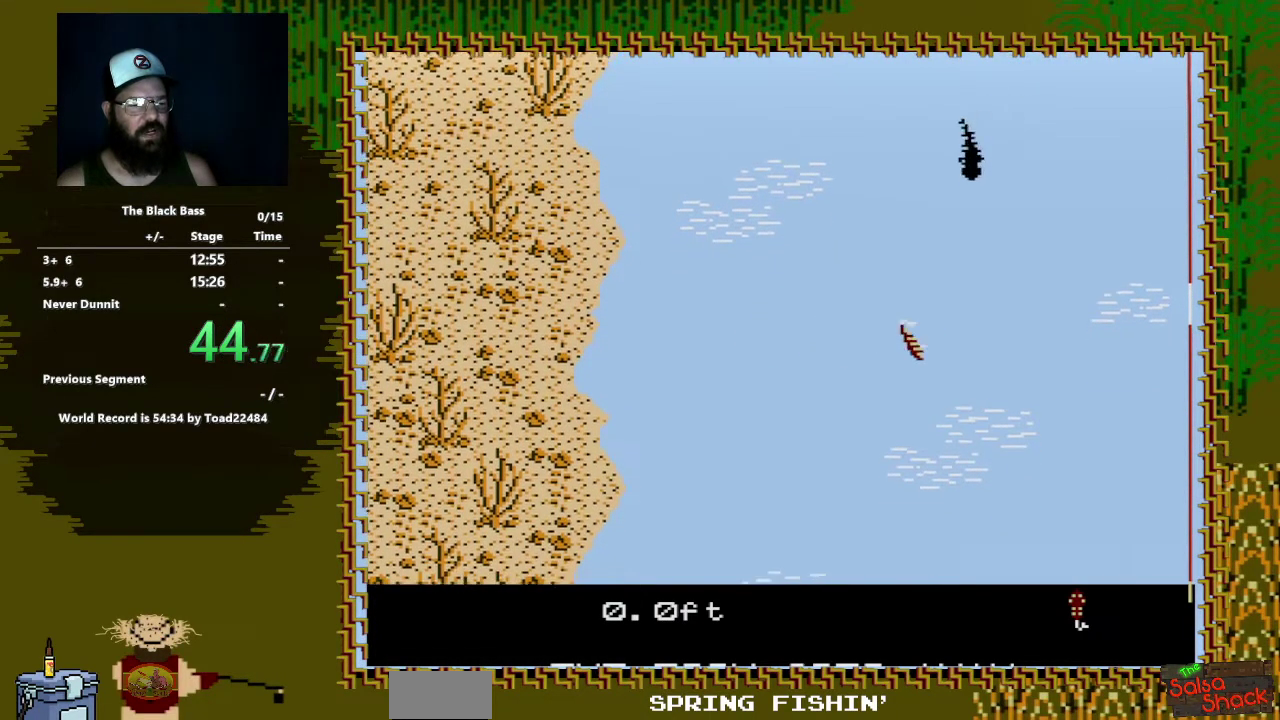
{"buttons": [], "events": [[67, "A", "down"], [433, "A", "up"], [450, "B", "up"]]}
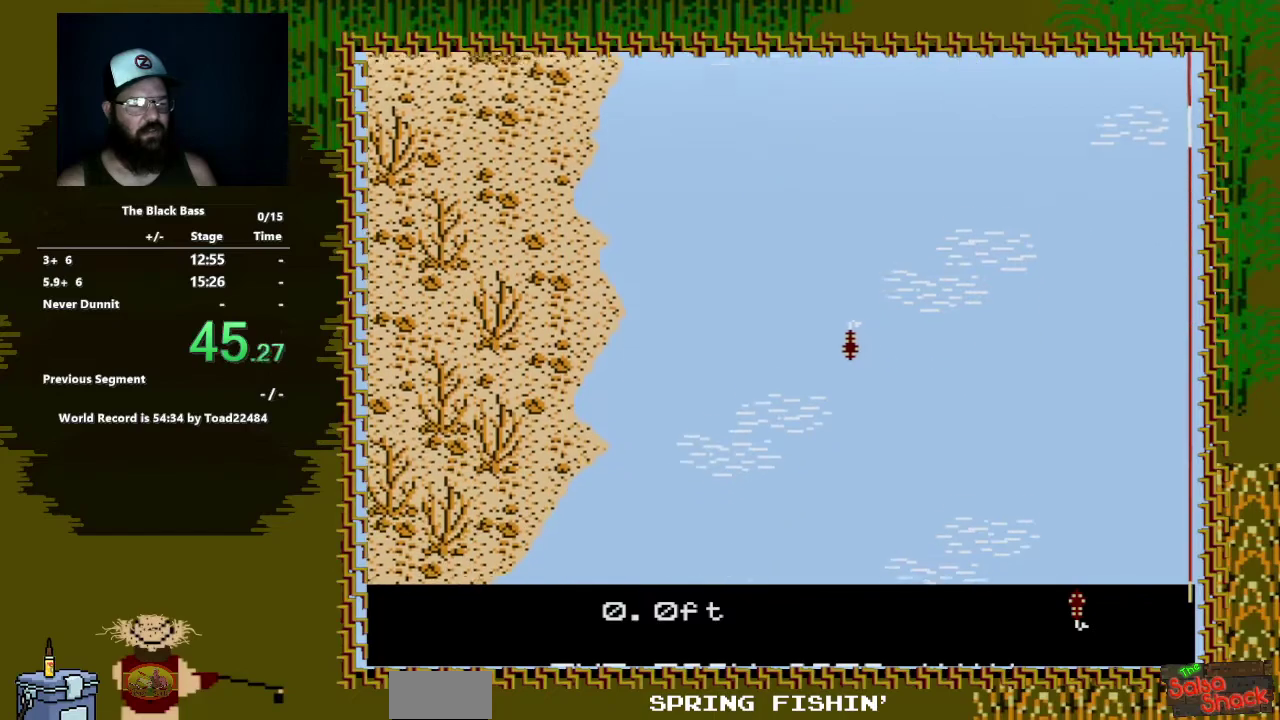
{"buttons": [], "events": []}
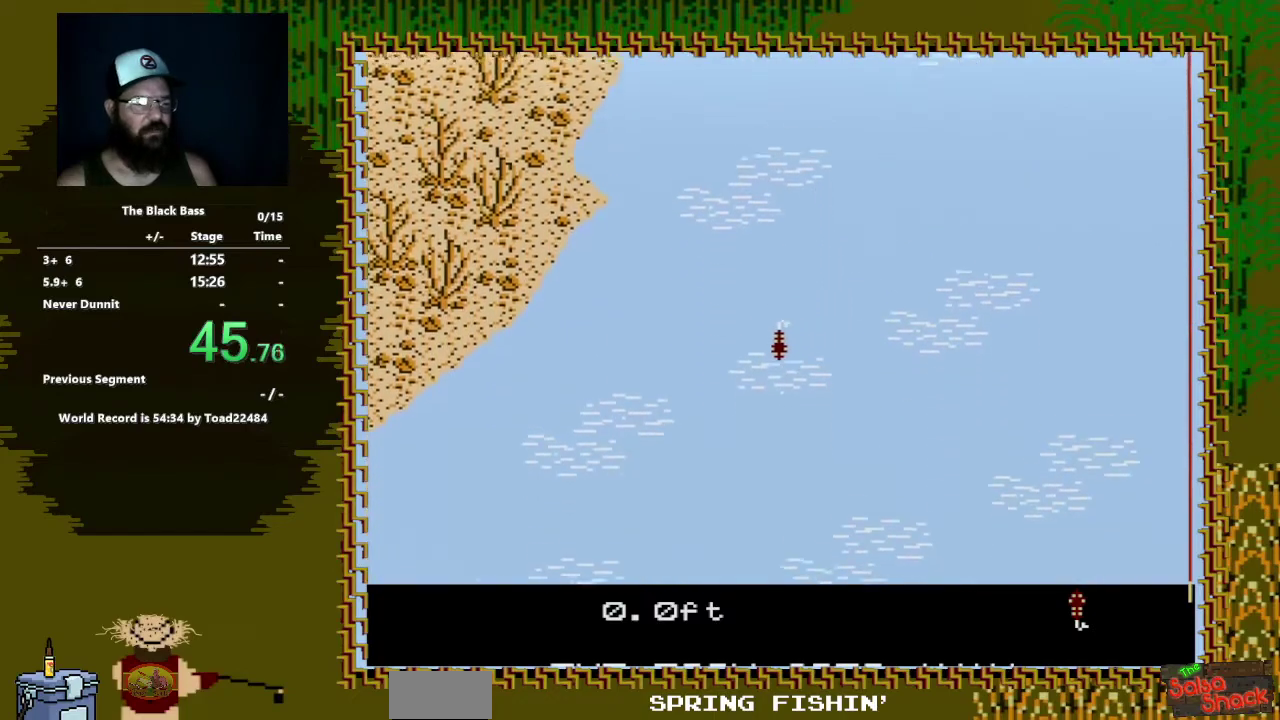
{"buttons": [], "events": []}
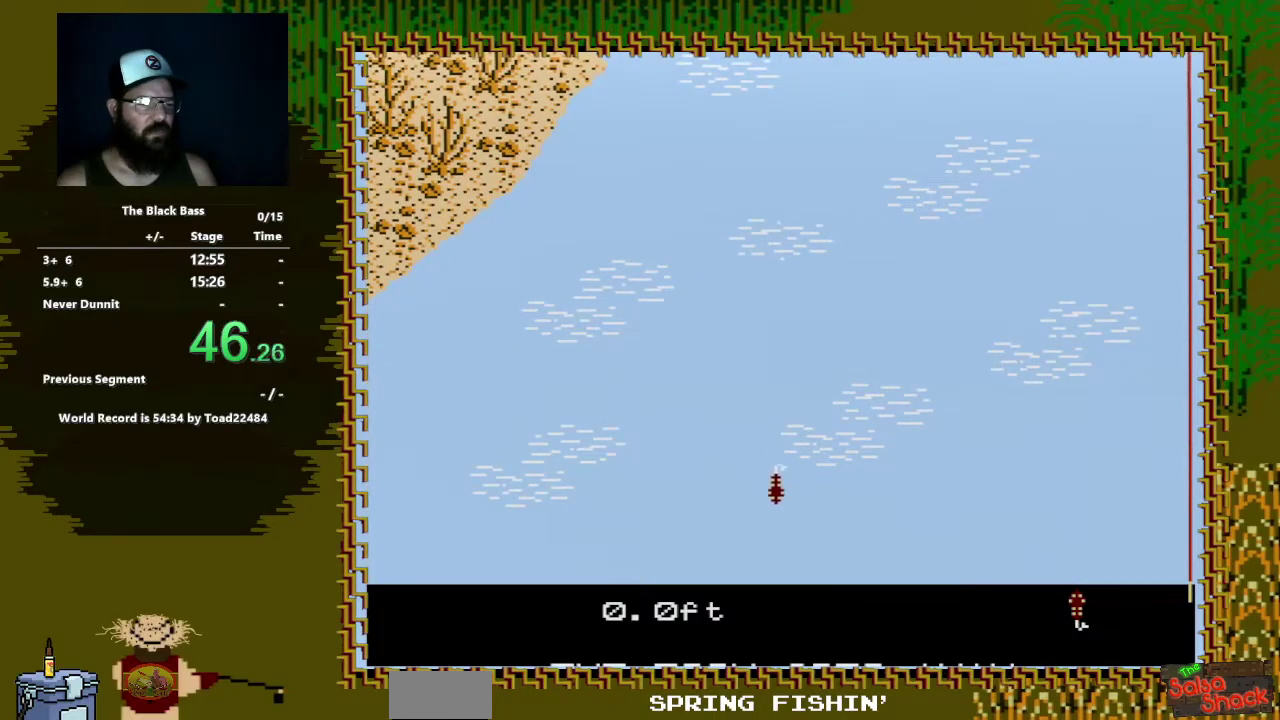
{"buttons": [], "events": []}
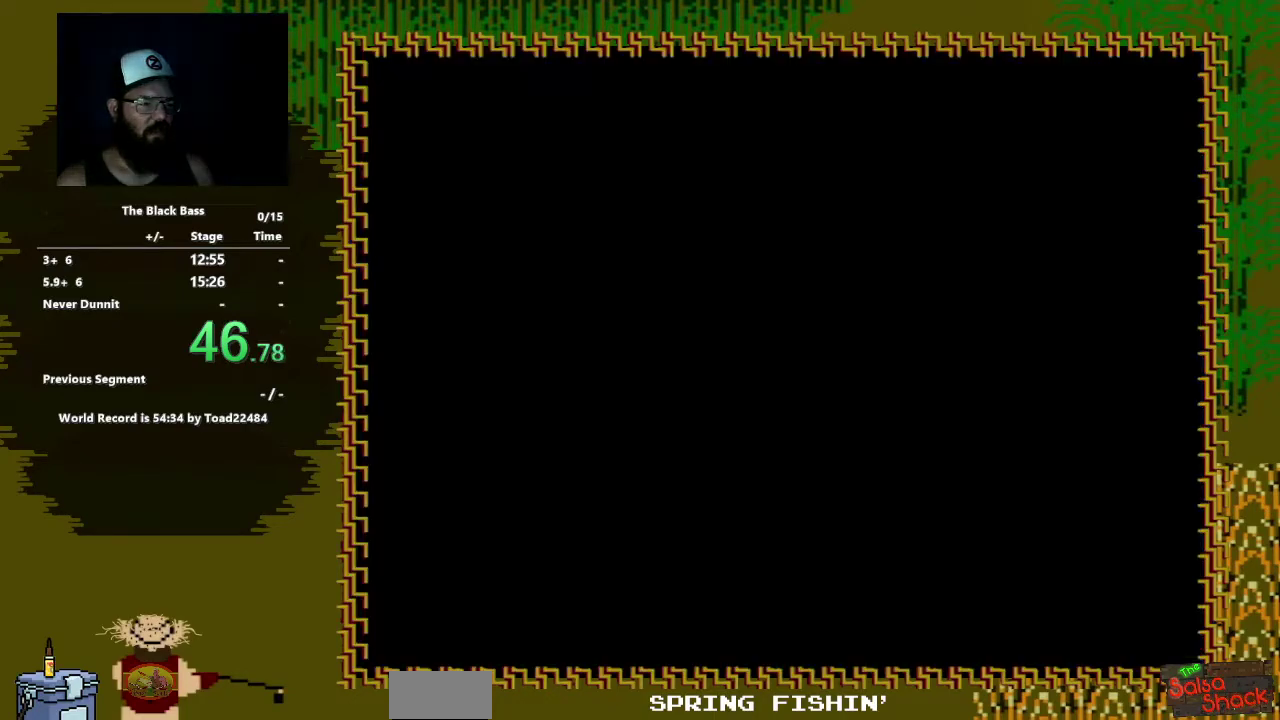
{"buttons": ["DPAD_UP"], "events": [[233, "DPAD_UP", "down"], [333, "DPAD_UP", "up"], [417, "DPAD_UP", "down"]]}
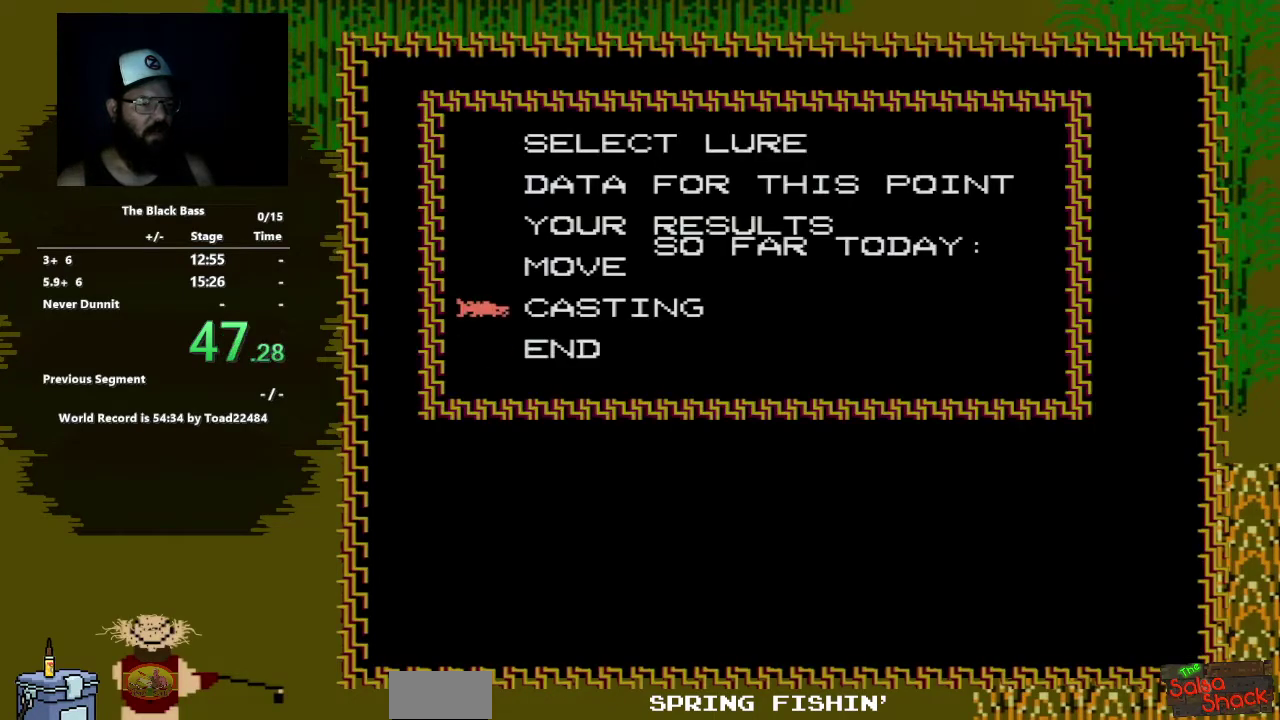
{"buttons": [], "events": [[17, "DPAD_UP", "up"], [67, "A", "down"], [233, "A", "up"]]}
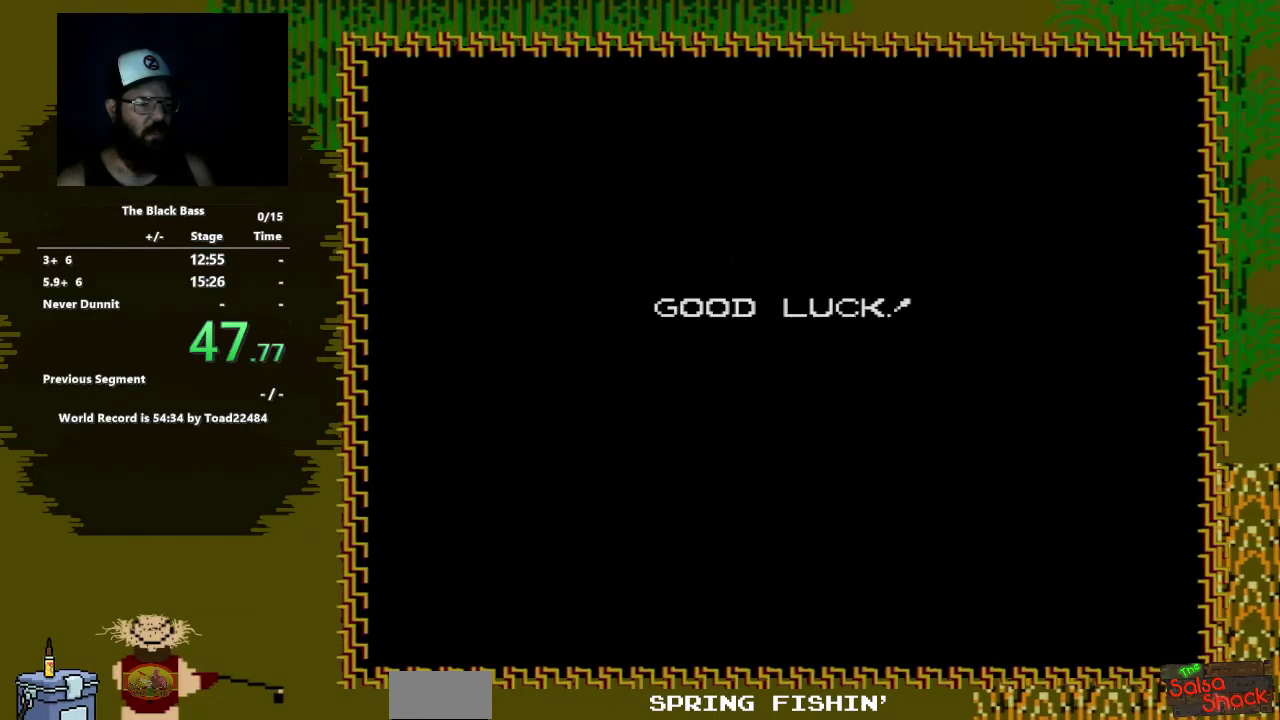
{"buttons": ["A"], "events": [[167, "A", "down"]]}
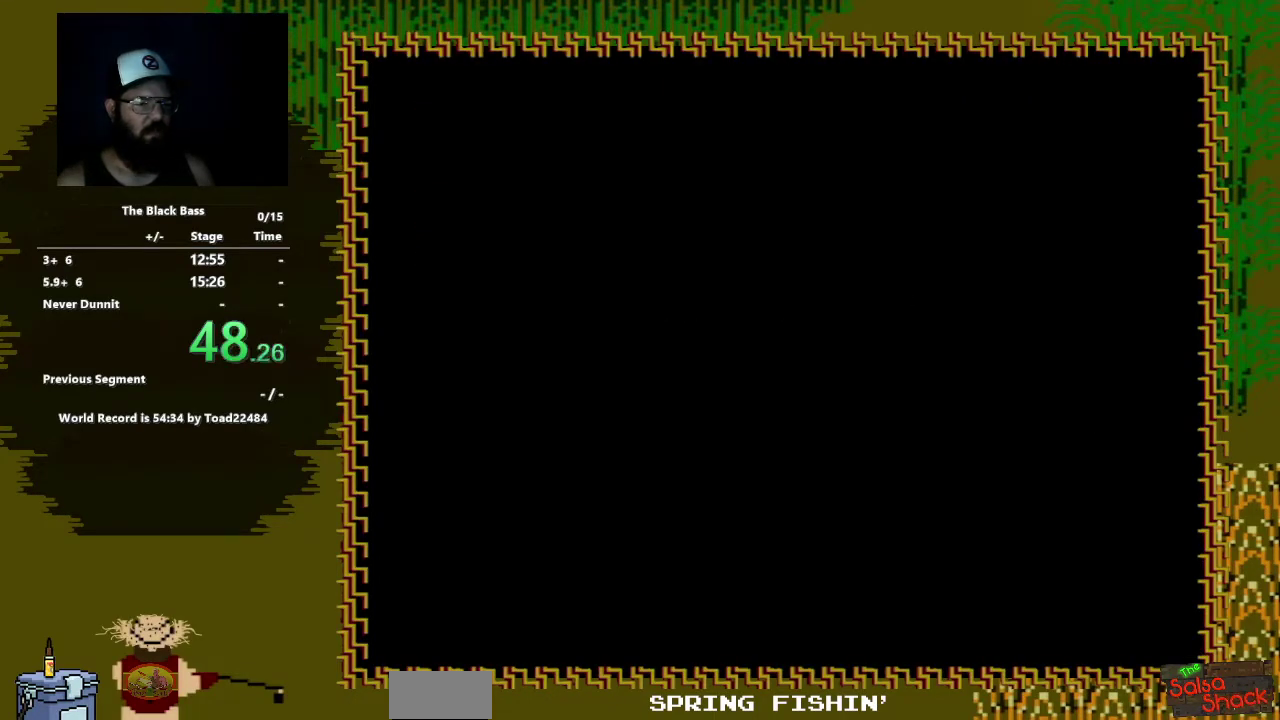
{"buttons": [], "events": [[367, "A", "up"]]}